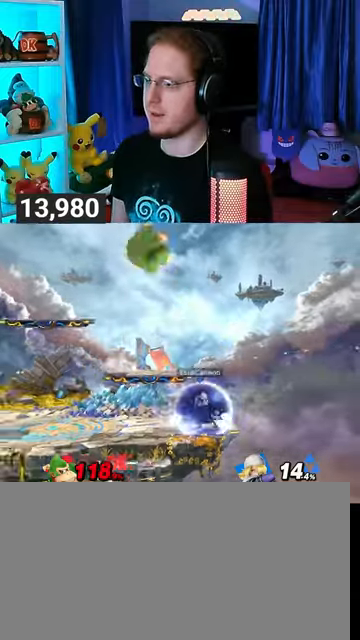
Gameplay with a controller (Nintendo layout); each line is a JSON object with the inputs held at the frame after it. "events" lists button and stick changes between this image and that frame as [ms after this image, input, new state], when the widget could be followed in between. Not read: L3 R3.
{"buttons": [], "left_stick": "left", "right_stick": "center", "events": [[133, "left_stick", "center"], [200, "X", "down"], [267, "X", "up"], [300, "left_stick", "left"]]}
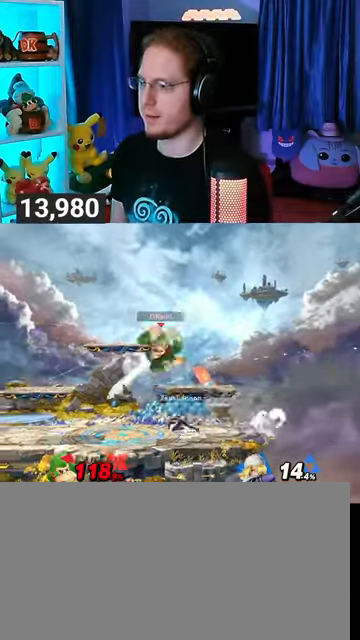
{"buttons": [], "left_stick": "center", "right_stick": "center", "events": [[167, "left_stick", "center"], [233, "left_stick", "left"], [400, "left_stick", "center"], [467, "A", "down"], [500, "A", "up"]]}
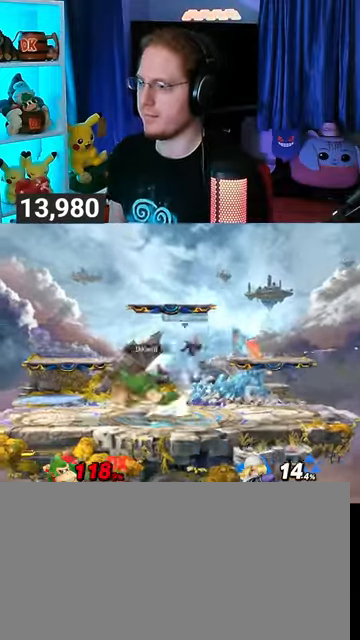
{"buttons": ["R1"], "left_stick": "center", "right_stick": "center", "events": [[67, "A", "down"], [133, "A", "up"], [167, "A", "down"], [333, "A", "up"], [400, "R1", "down"]]}
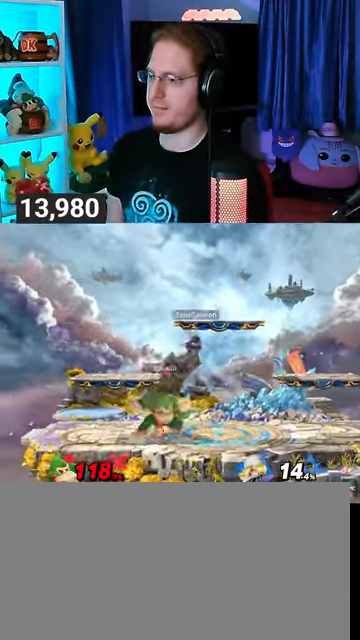
{"buttons": [], "left_stick": "center", "right_stick": "center", "events": [[233, "R1", "up"]]}
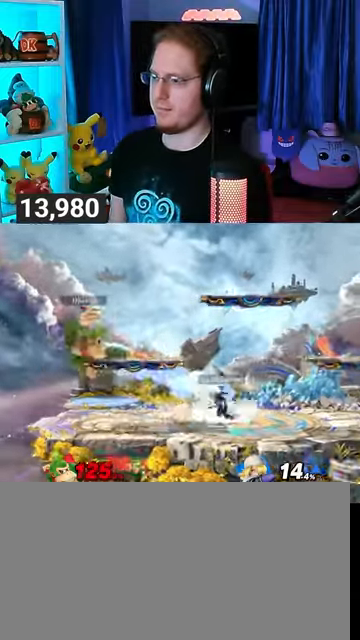
{"buttons": [], "left_stick": "right", "right_stick": "center", "events": [[133, "left_stick", "left"], [400, "left_stick", "right"]]}
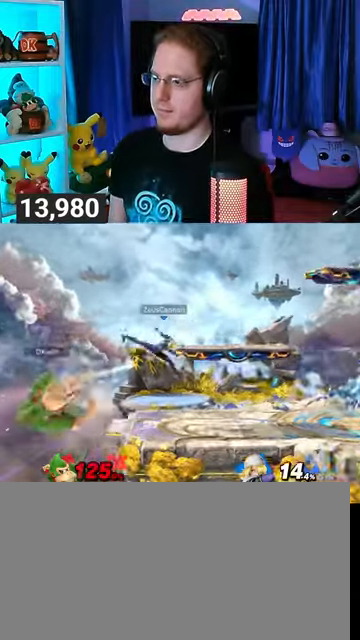
{"buttons": [], "left_stick": "right", "right_stick": "center", "events": [[233, "Y", "down"], [300, "Y", "up"], [400, "left_stick", "center"], [433, "X", "down"], [467, "X", "up"], [500, "left_stick", "right"]]}
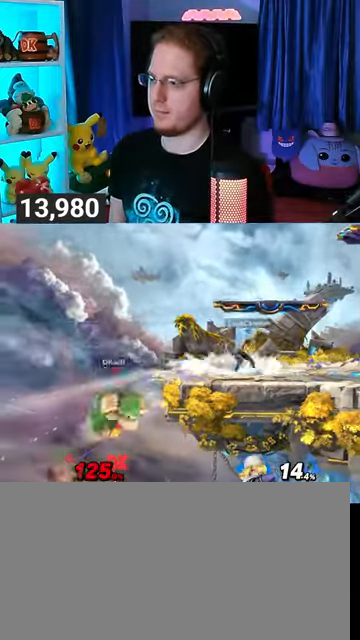
{"buttons": ["R1"], "left_stick": "right", "right_stick": "center", "events": [[333, "R1", "down"]]}
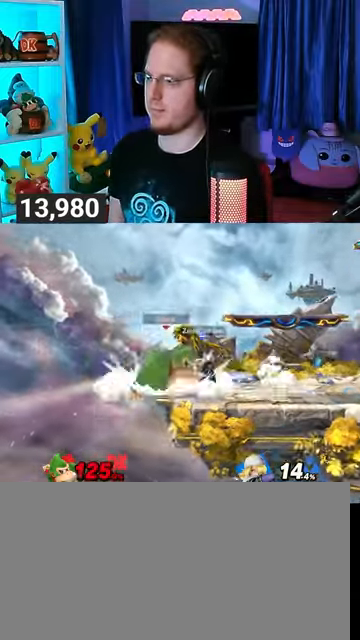
{"buttons": [], "left_stick": "up-right", "right_stick": "center", "events": [[167, "Y", "down"], [333, "Y", "up"], [400, "R1", "up"], [400, "left_stick", "up-right"]]}
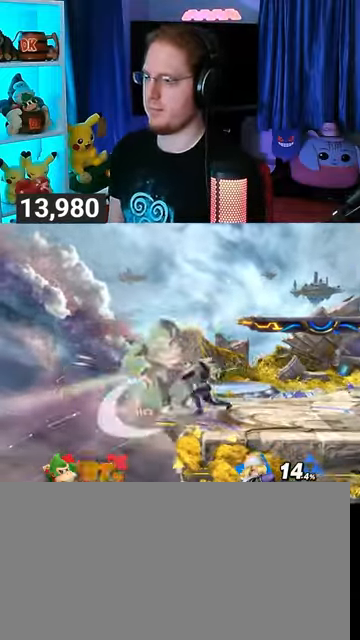
{"buttons": [], "left_stick": "up-right", "right_stick": "center", "events": [[100, "left_stick", "right"], [167, "Y", "down"], [200, "left_stick", "up-right"], [267, "Y", "up"], [300, "left_stick", "up"], [500, "left_stick", "up-right"]]}
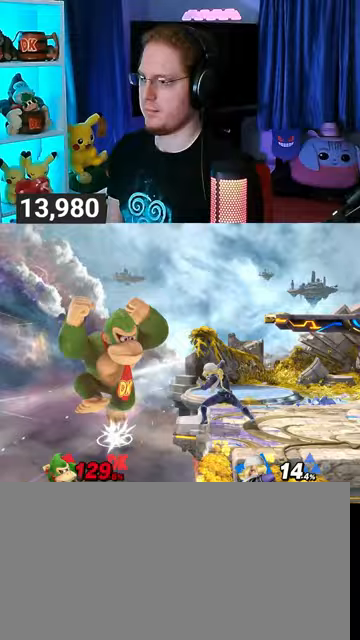
{"buttons": [], "left_stick": "center", "right_stick": "center", "events": [[333, "left_stick", "center"], [400, "A", "down"], [467, "A", "up"]]}
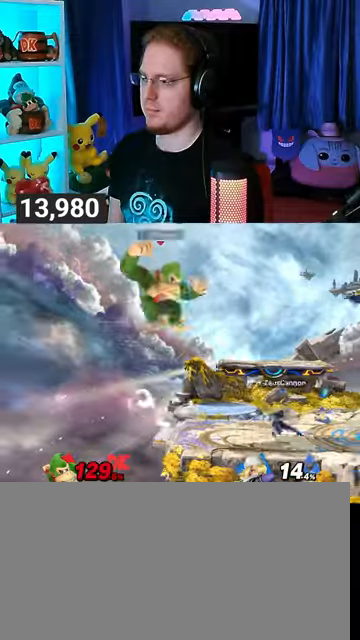
{"buttons": [], "left_stick": "right", "right_stick": "center", "events": [[67, "left_stick", "right"], [300, "R1", "down"], [500, "R1", "up"]]}
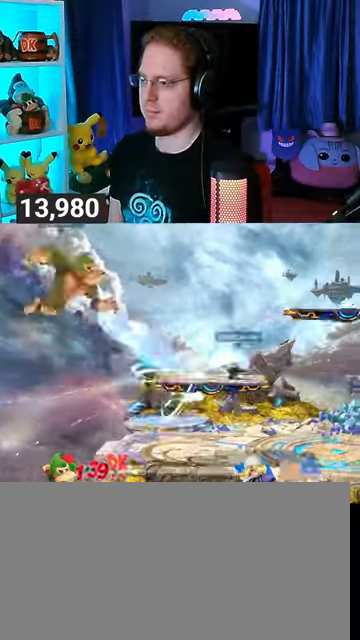
{"buttons": ["Y"], "left_stick": "right", "right_stick": "center", "events": [[500, "Y", "down"]]}
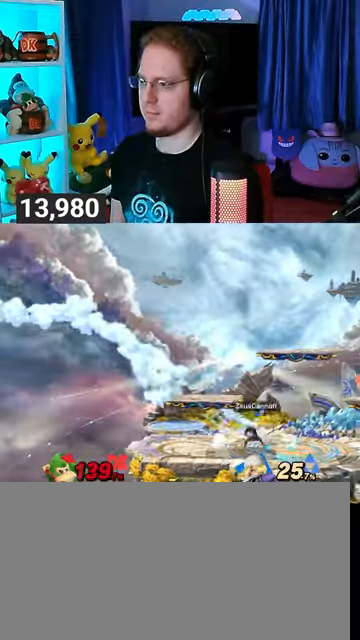
{"buttons": ["Y"], "left_stick": "right", "right_stick": "center", "events": [[133, "Y", "up"], [167, "Y", "down"], [267, "Y", "up"], [333, "Y", "down"]]}
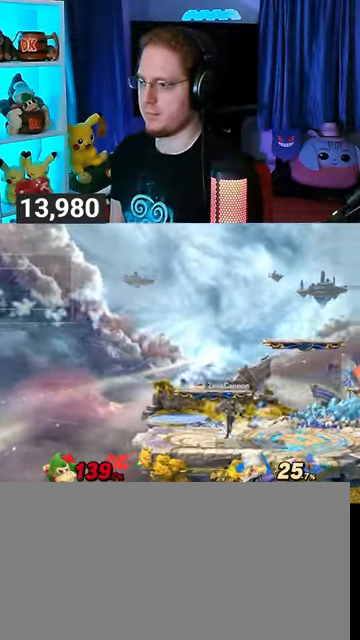
{"buttons": [], "left_stick": "up-right", "right_stick": "center", "events": [[100, "Y", "up"], [233, "Y", "down"], [400, "Y", "up"], [500, "left_stick", "up-right"]]}
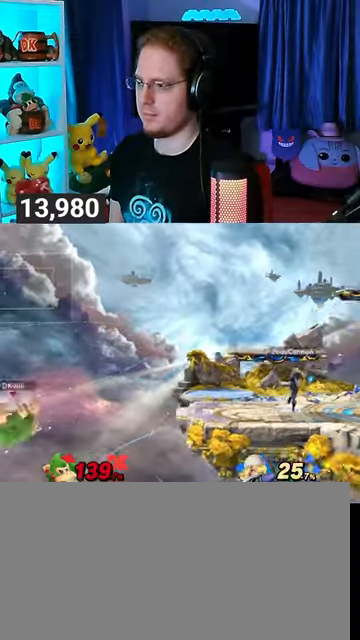
{"buttons": [], "left_stick": "right", "right_stick": "center", "events": [[100, "B", "down"], [167, "B", "up"], [167, "left_stick", "right"]]}
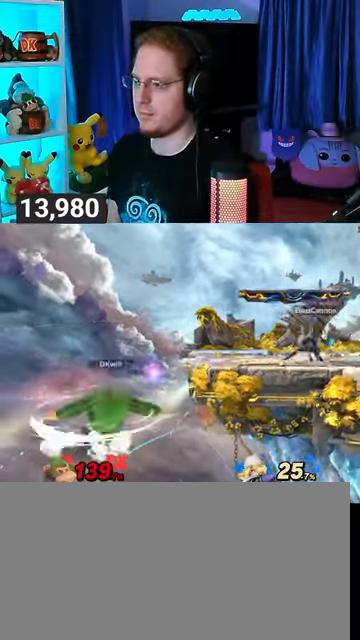
{"buttons": [], "left_stick": "center", "right_stick": "center", "events": [[267, "left_stick", "center"]]}
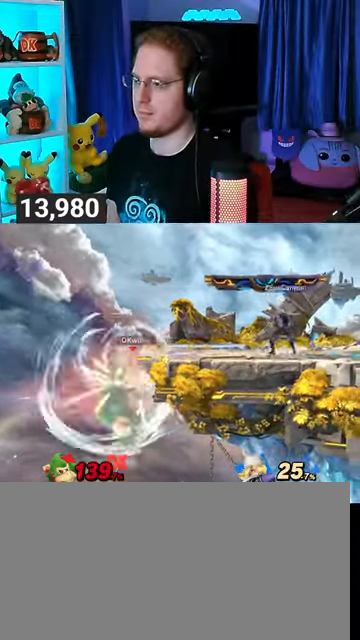
{"buttons": [], "left_stick": "left", "right_stick": "center", "events": [[400, "left_stick", "left"]]}
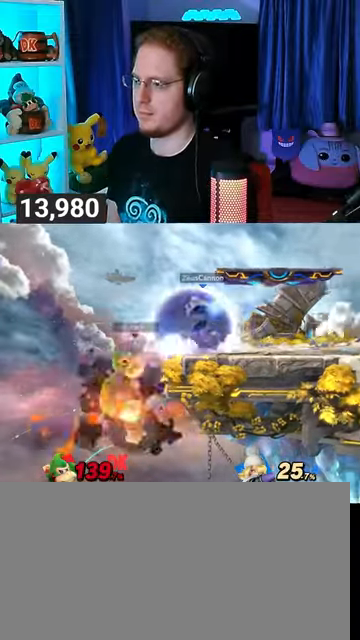
{"buttons": [], "left_stick": "right", "right_stick": "center", "events": [[33, "Y", "down"], [33, "left_stick", "center"], [67, "Y", "up"], [100, "left_stick", "down-left"], [200, "B", "down"], [233, "B", "up"], [233, "left_stick", "right"]]}
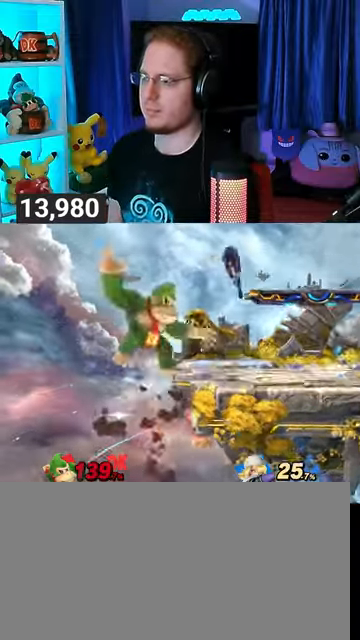
{"buttons": ["R1"], "left_stick": "right", "right_stick": "center", "events": [[300, "R1", "down"]]}
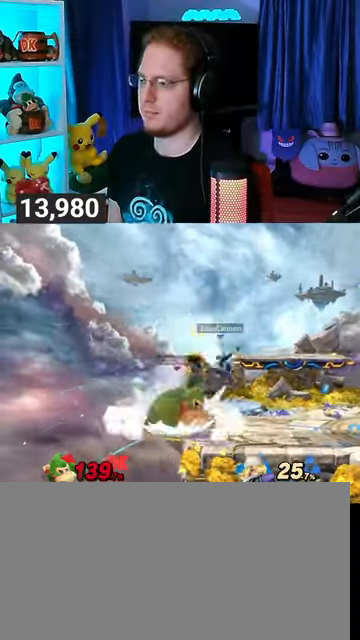
{"buttons": ["X"], "left_stick": "right", "right_stick": "center", "events": [[267, "R1", "up"], [267, "left_stick", "center"], [400, "left_stick", "right"], [467, "X", "down"]]}
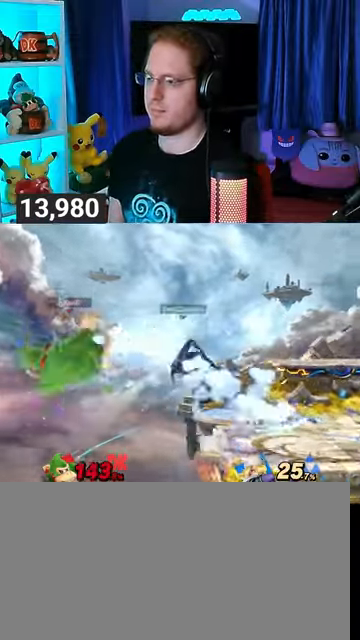
{"buttons": [], "left_stick": "right", "right_stick": "center", "events": [[33, "X", "up"], [100, "X", "down"], [300, "X", "up"]]}
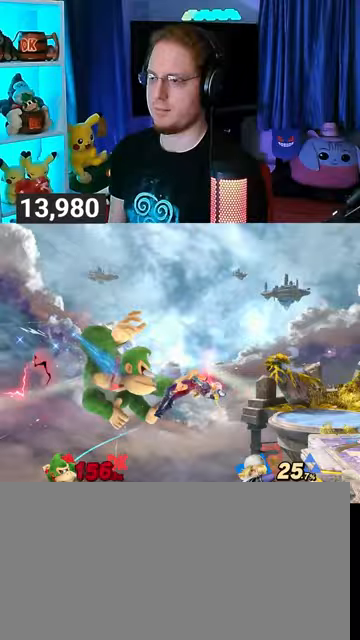
{"buttons": [], "left_stick": "right", "right_stick": "center", "events": []}
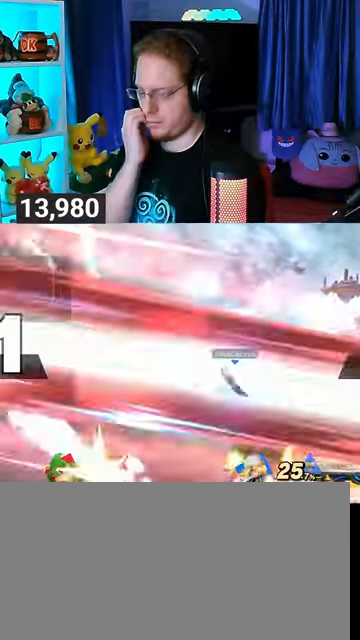
{"buttons": [], "left_stick": "center", "right_stick": "center", "events": [[267, "left_stick", "center"]]}
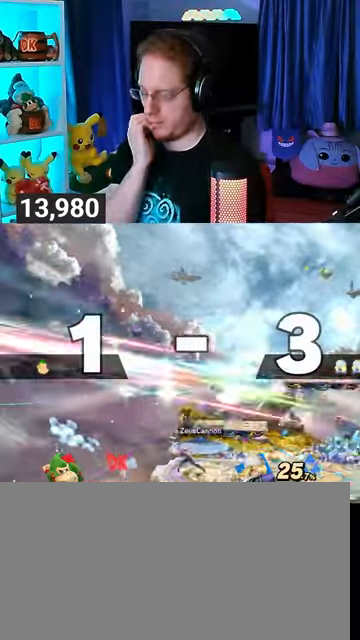
{"buttons": [], "left_stick": "center", "right_stick": "center", "events": []}
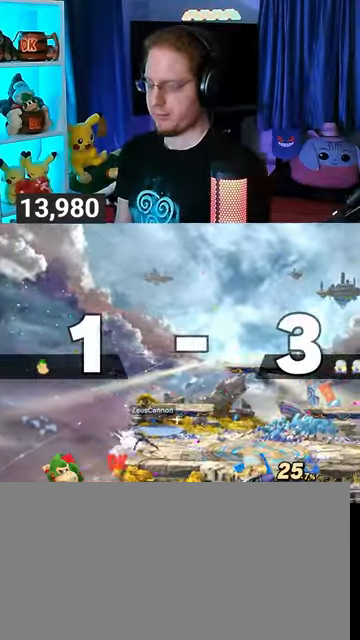
{"buttons": [], "left_stick": "center", "right_stick": "center", "events": []}
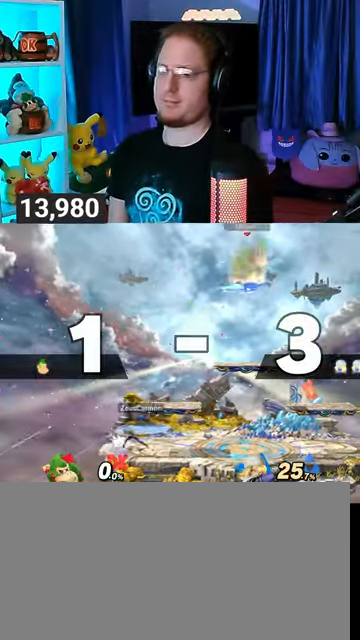
{"buttons": [], "left_stick": "center", "right_stick": "center", "events": [[267, "left_stick", "left"], [367, "B", "down"], [367, "left_stick", "center"], [467, "B", "up"]]}
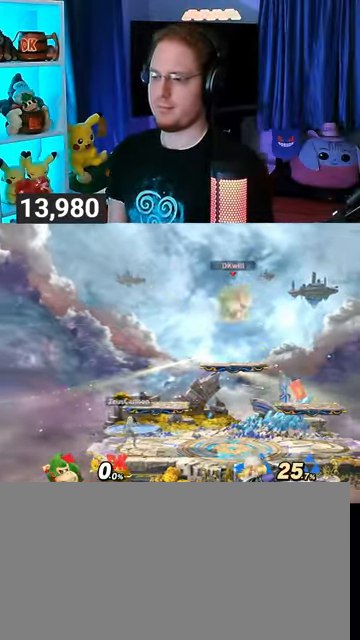
{"buttons": [], "left_stick": "center", "right_stick": "center", "events": []}
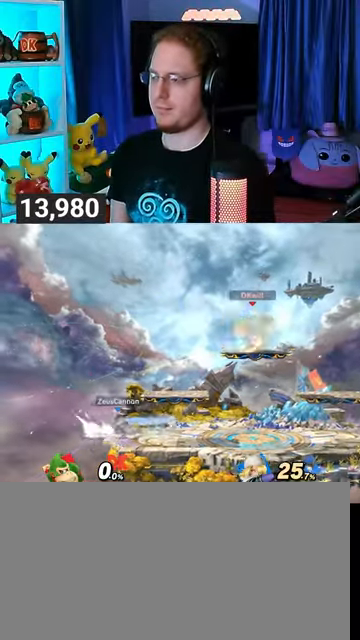
{"buttons": [], "left_stick": "center", "right_stick": "center", "events": [[367, "R1", "down"], [433, "R1", "up"]]}
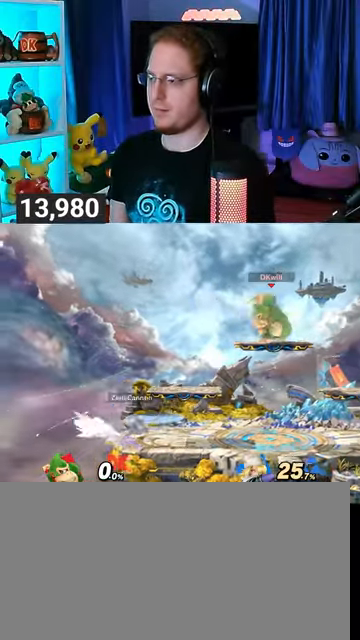
{"buttons": [], "left_stick": "center", "right_stick": "center", "events": [[167, "left_stick", "right"], [233, "Y", "down"], [233, "left_stick", "center"], [267, "Y", "up"], [300, "B", "down"], [367, "B", "up"]]}
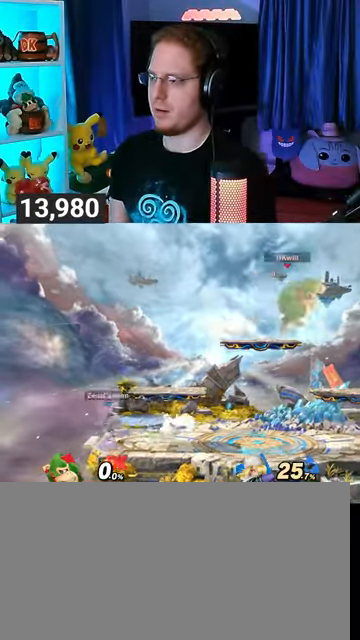
{"buttons": [], "left_stick": "center", "right_stick": "center", "events": []}
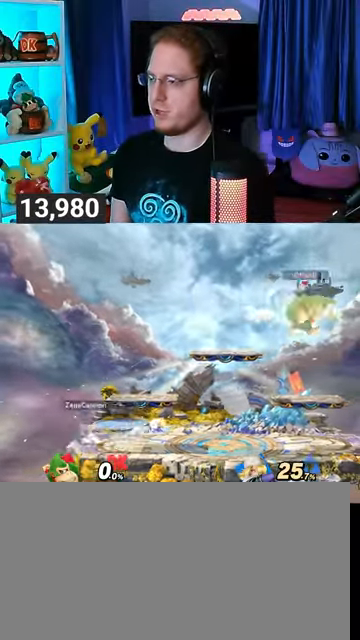
{"buttons": [], "left_stick": "center", "right_stick": "center", "events": []}